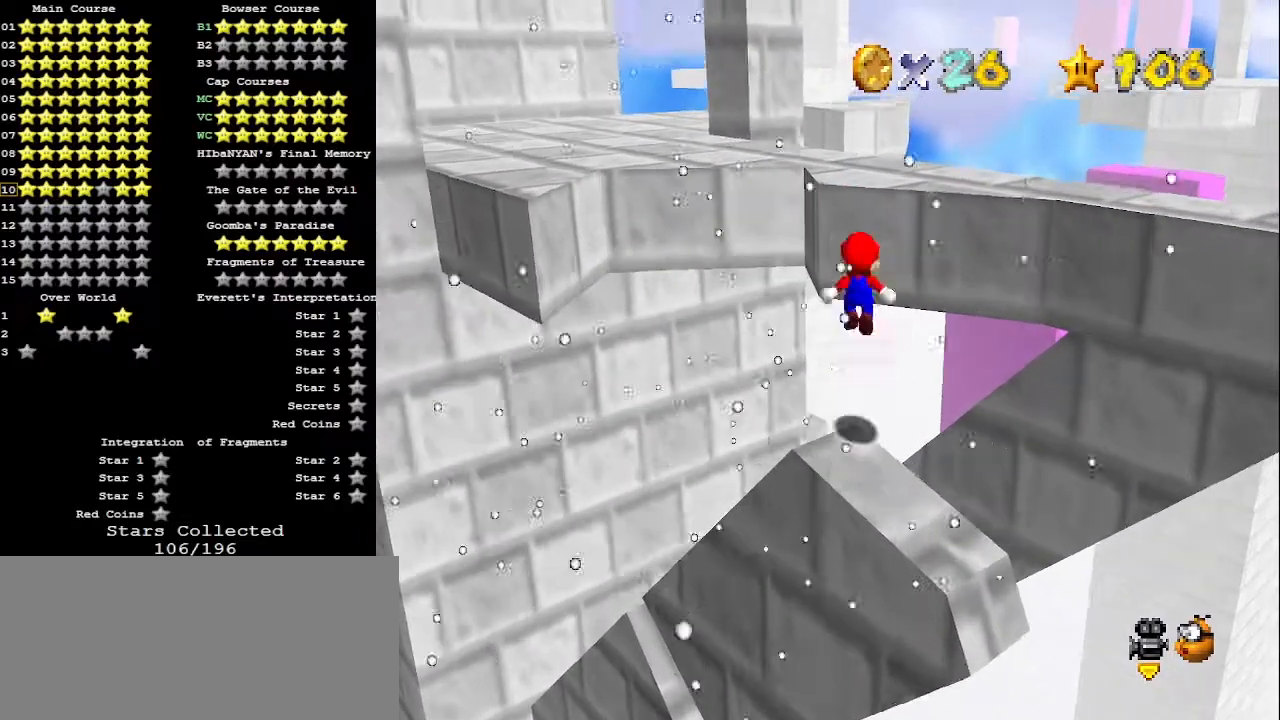
Gameplay with a controller (Nintendo layout); each line is a JSON object with the inputs held at the frame after it. "events" lists button and stick changes between this image and that frame as [ms after this image, input, new state], when the widget could be followed in between. Not read: L3 R3.
{"buttons": ["A"], "left_stick": "up", "events": []}
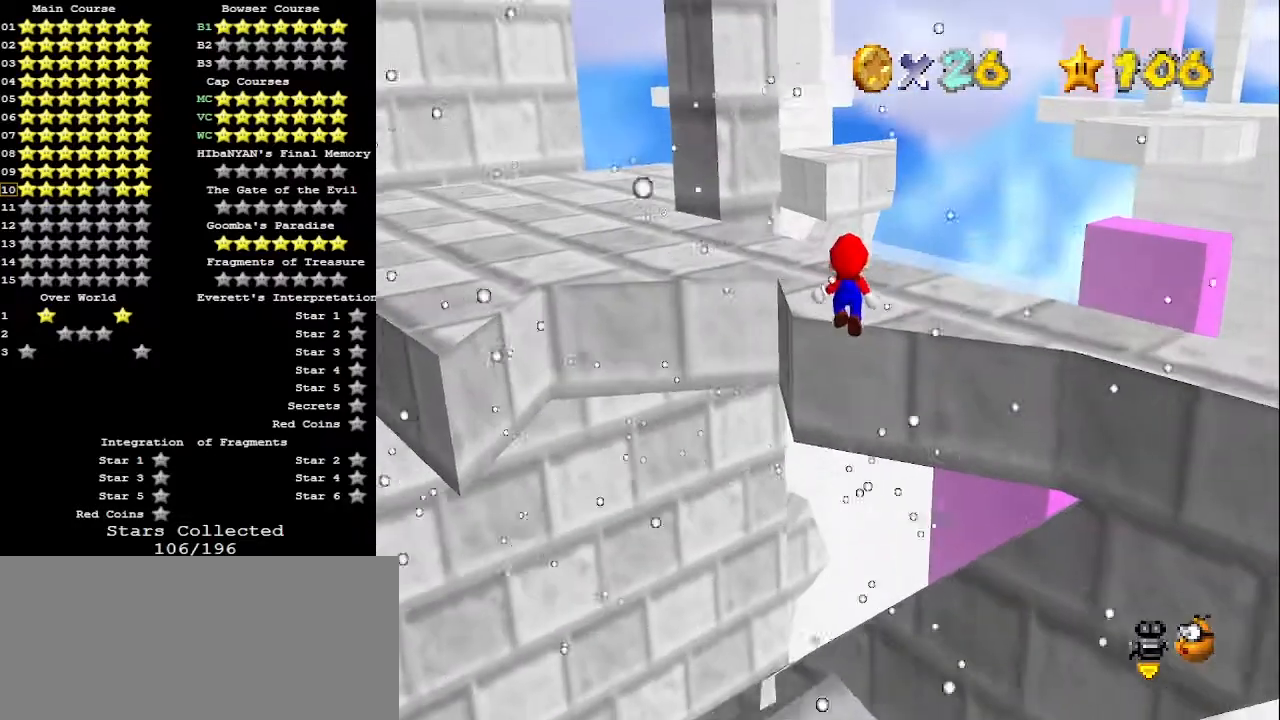
{"buttons": ["C_LEFT"], "left_stick": "up", "events": [[200, "A", "up"], [267, "A", "down"], [300, "C_DOWN", "down"], [367, "A", "up"], [400, "C_DOWN", "up"], [467, "C_LEFT", "down"]]}
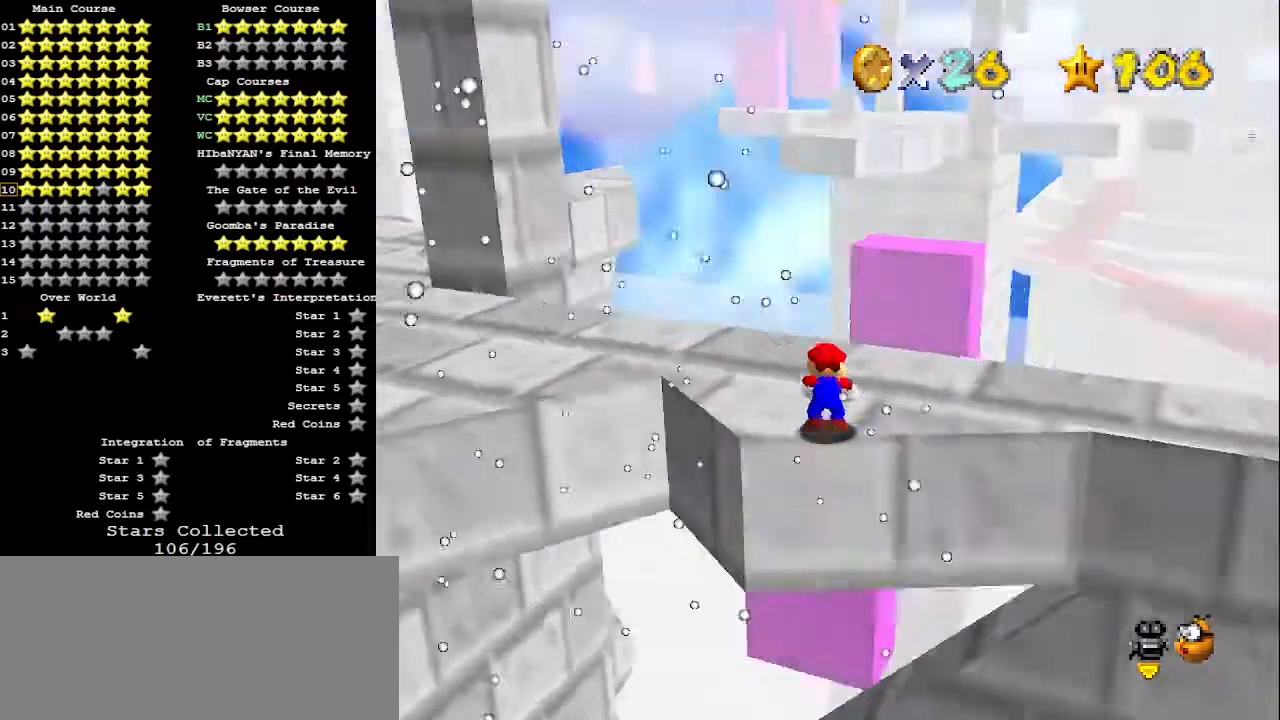
{"buttons": [], "left_stick": "left", "events": [[33, "C_LEFT", "up"], [100, "C_LEFT", "down"], [167, "C_LEFT", "up"], [200, "left_stick", "up-left"], [233, "C_LEFT", "down"], [300, "C_LEFT", "up"], [367, "left_stick", "left"]]}
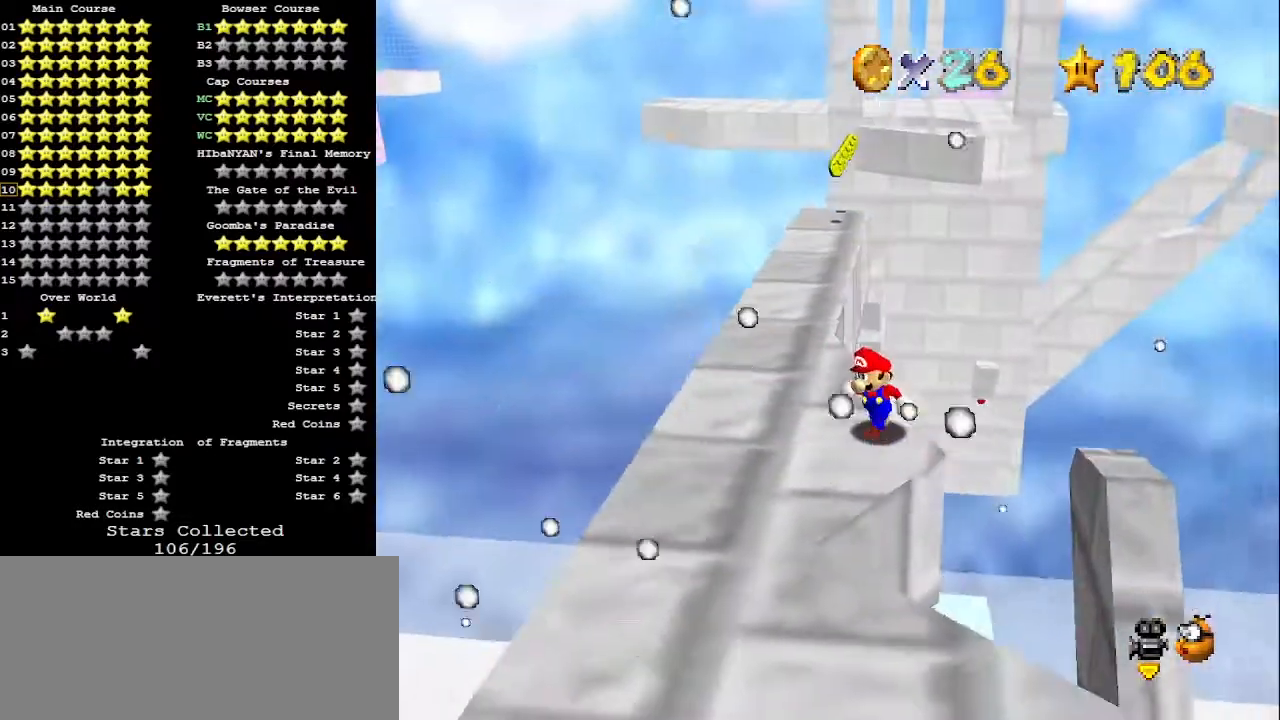
{"buttons": [], "left_stick": "up", "events": [[233, "left_stick", "up-left"], [367, "left_stick", "up"]]}
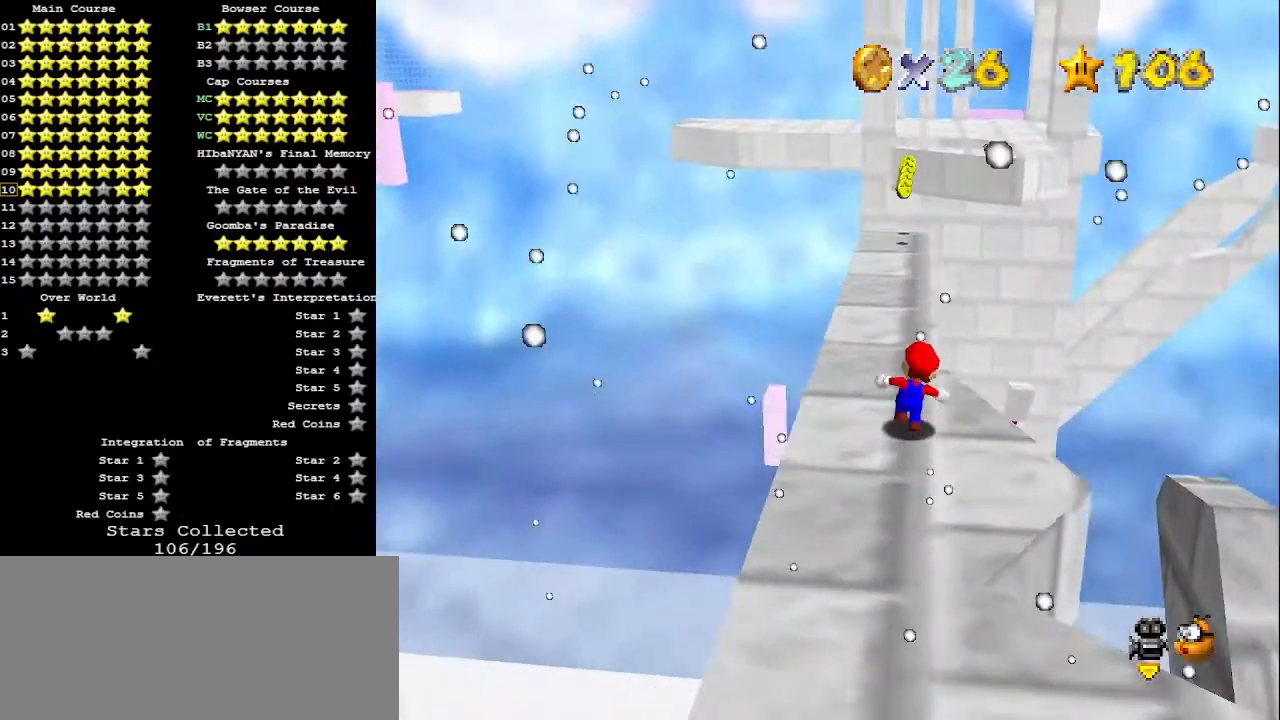
{"buttons": [], "left_stick": "up", "events": [[67, "A", "down"], [167, "A", "up"], [267, "B", "down"], [400, "B", "up"]]}
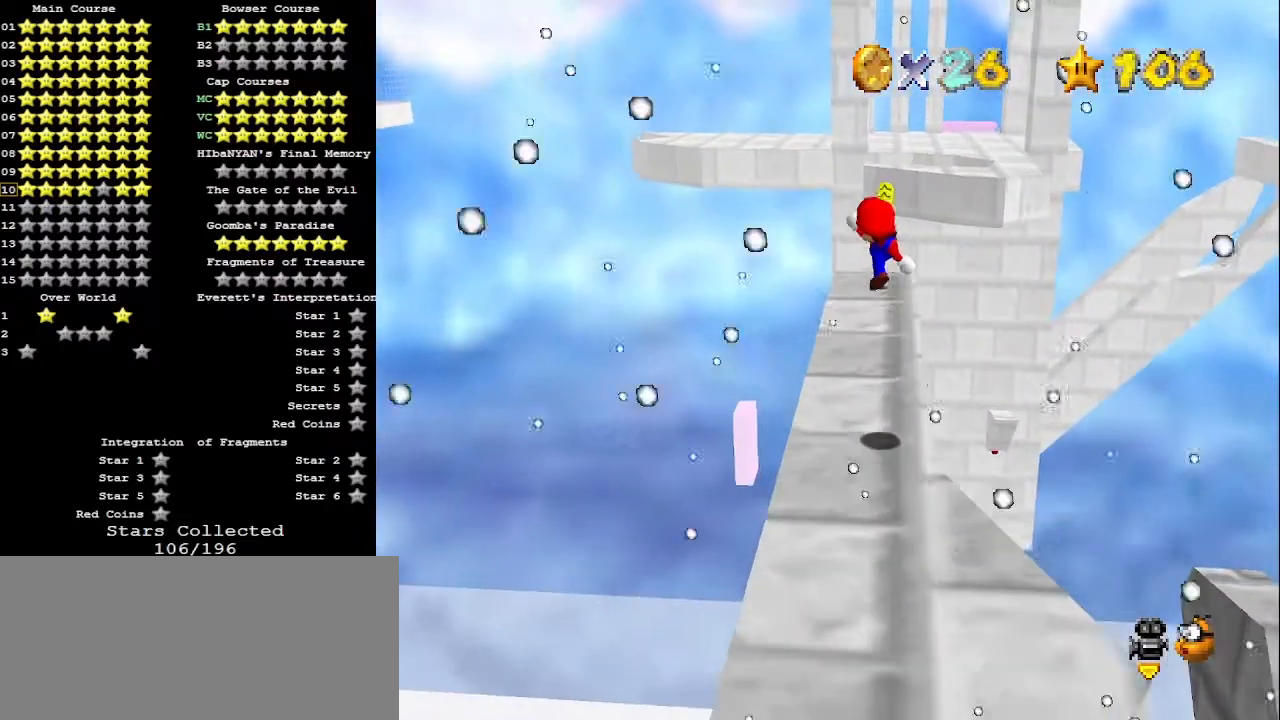
{"buttons": [], "left_stick": "down-left", "events": [[367, "A", "down"], [367, "left_stick", "center"], [467, "A", "up"], [500, "left_stick", "down-left"]]}
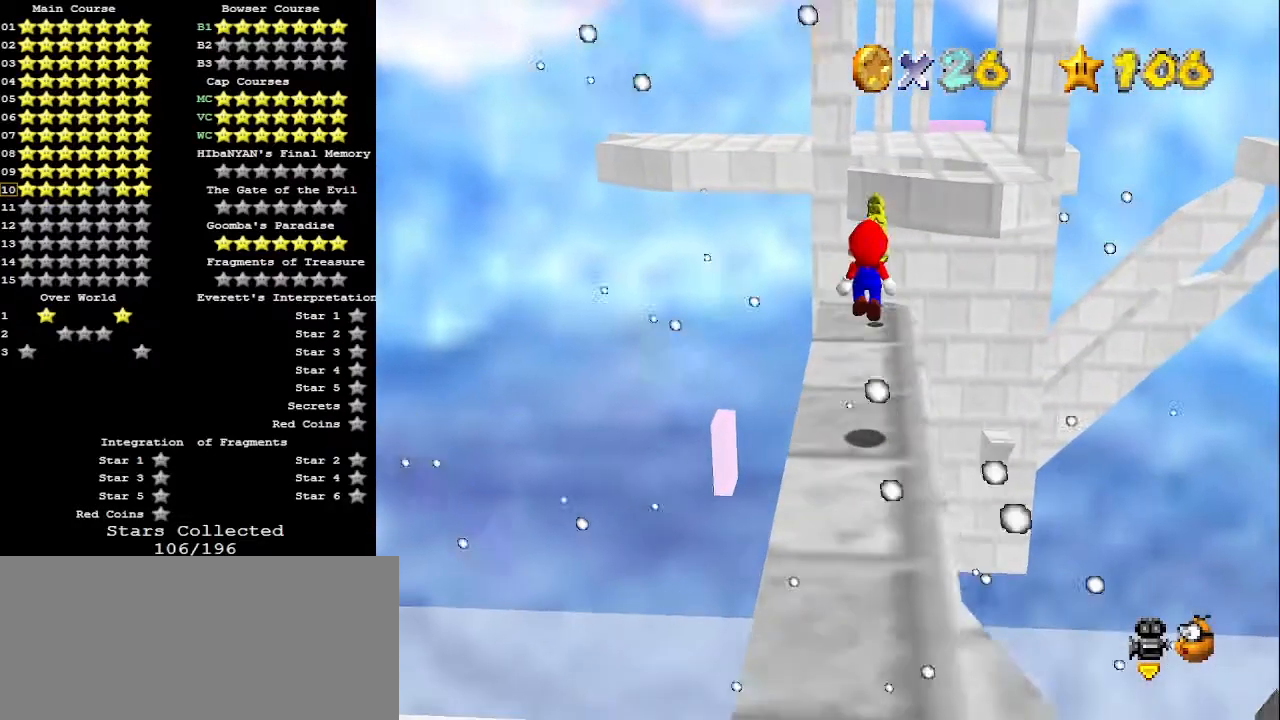
{"buttons": ["DPAD_LEFT"], "left_stick": "center", "events": [[133, "DPAD_LEFT", "down"], [233, "left_stick", "center"]]}
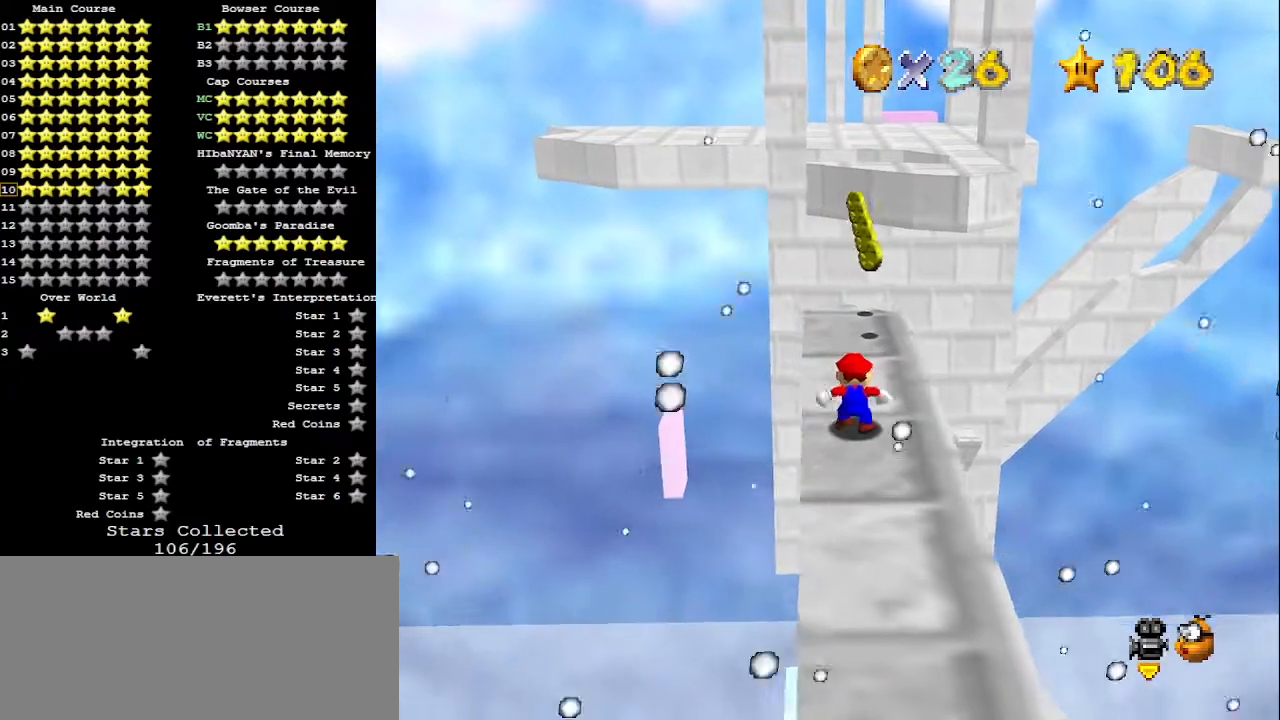
{"buttons": ["DPAD_LEFT"], "left_stick": "center", "events": []}
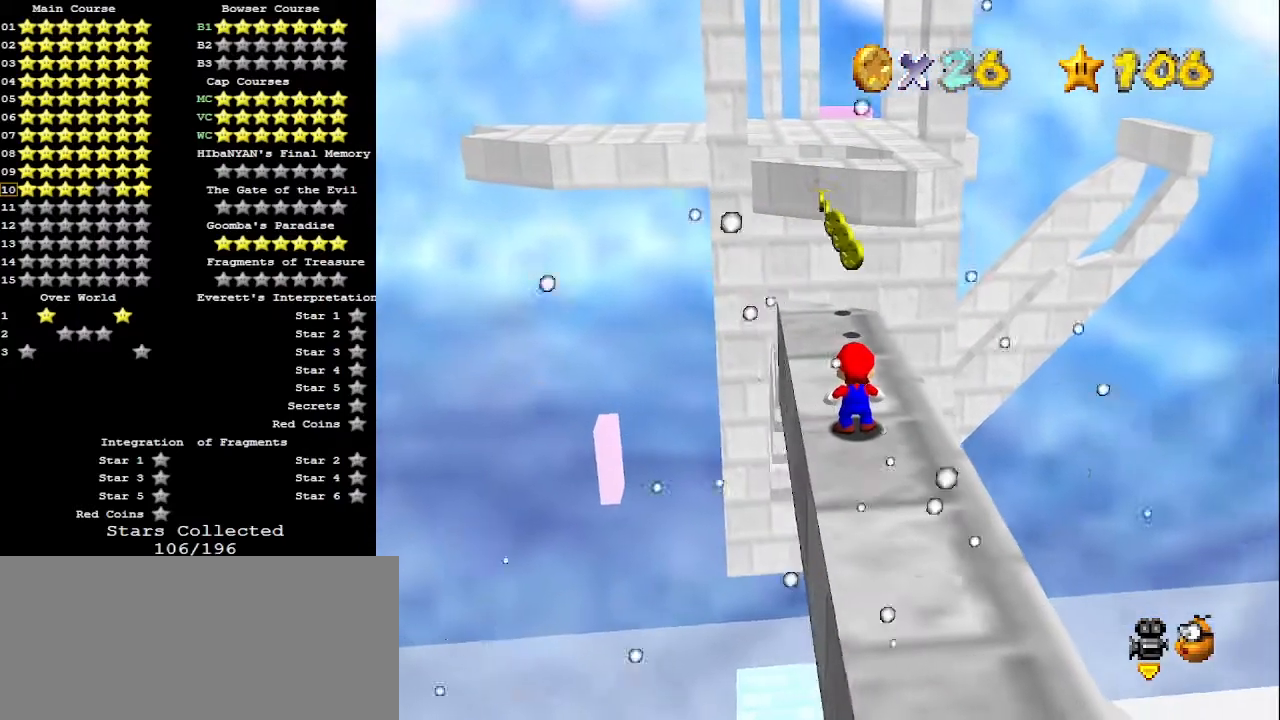
{"buttons": [], "left_stick": "center", "events": [[300, "DPAD_LEFT", "up"]]}
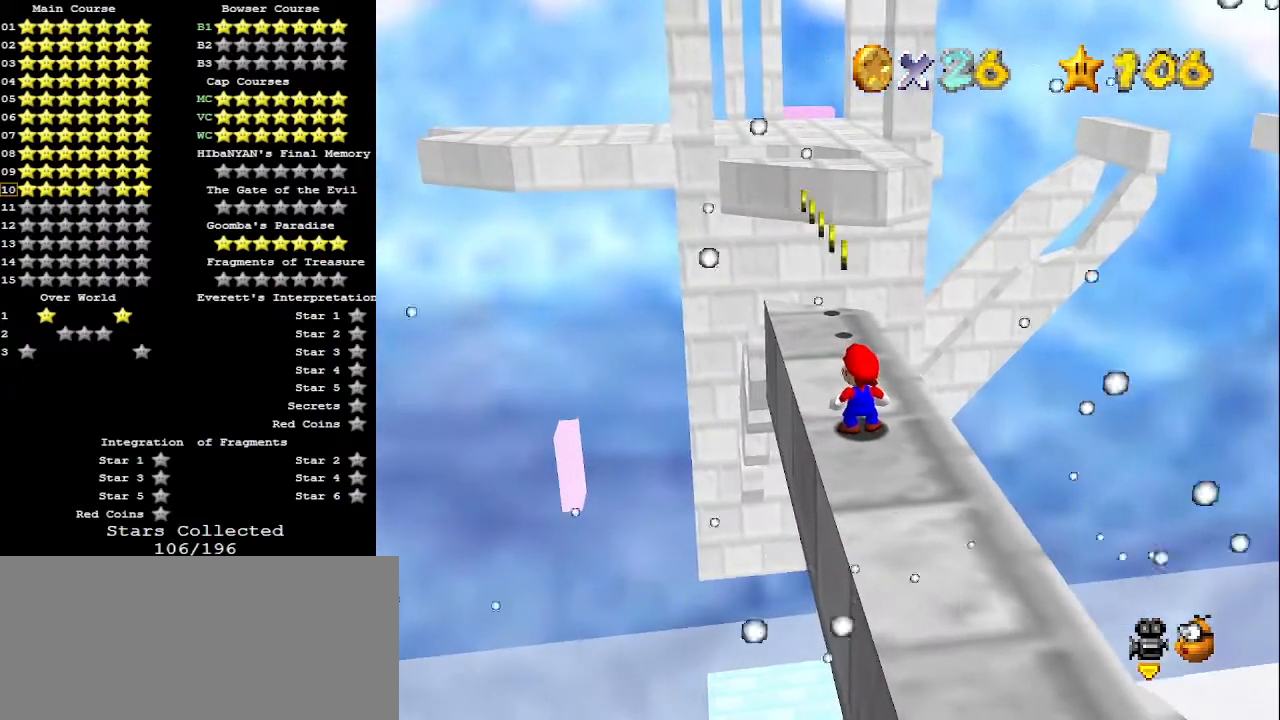
{"buttons": [], "left_stick": "up", "events": [[33, "Z", "down"], [167, "Z", "up"], [200, "left_stick", "up"]]}
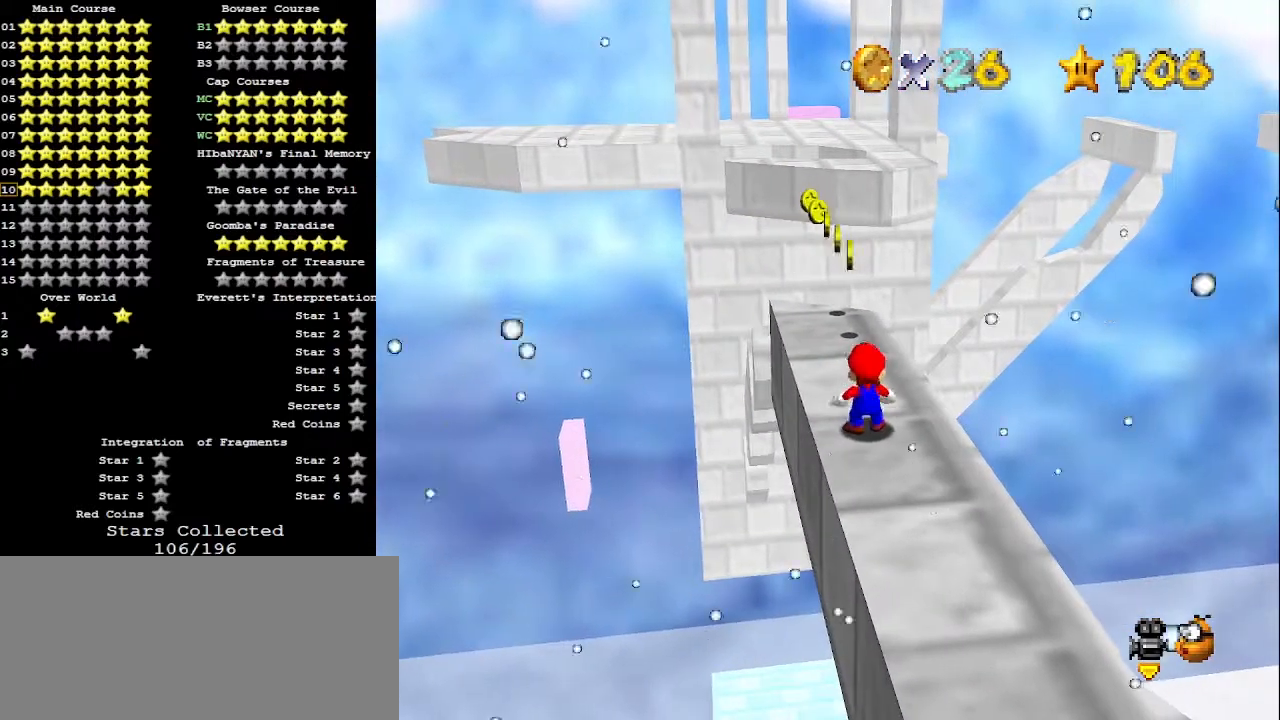
{"buttons": [], "left_stick": "up", "events": []}
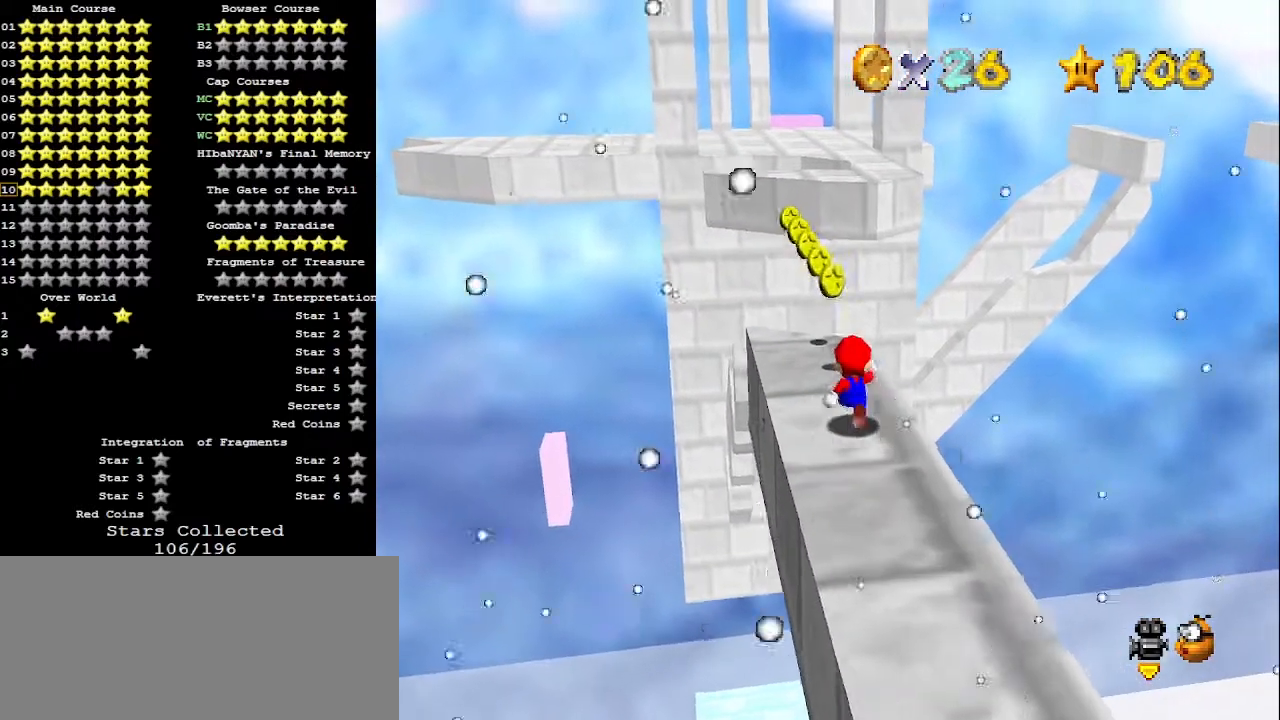
{"buttons": [], "left_stick": "up", "events": []}
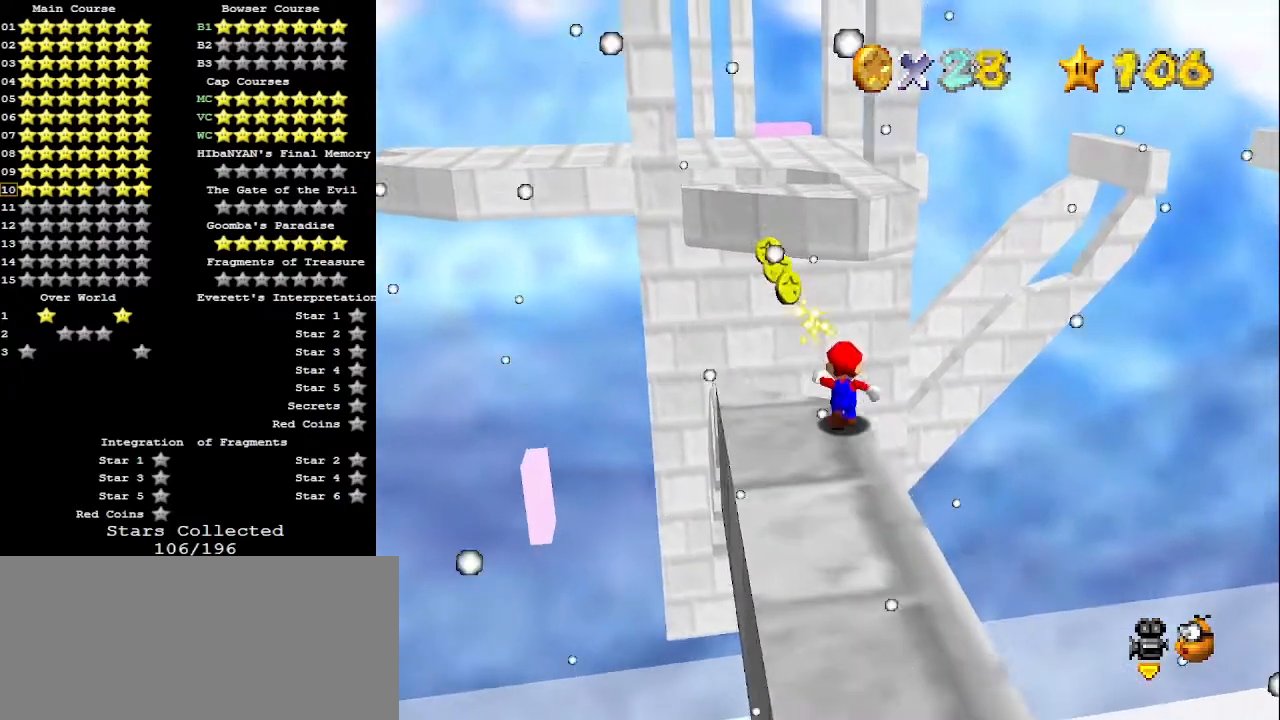
{"buttons": [], "left_stick": "up-right", "events": [[33, "Z", "down"], [67, "A", "down"], [200, "A", "up"], [400, "left_stick", "up-right"], [467, "Z", "up"]]}
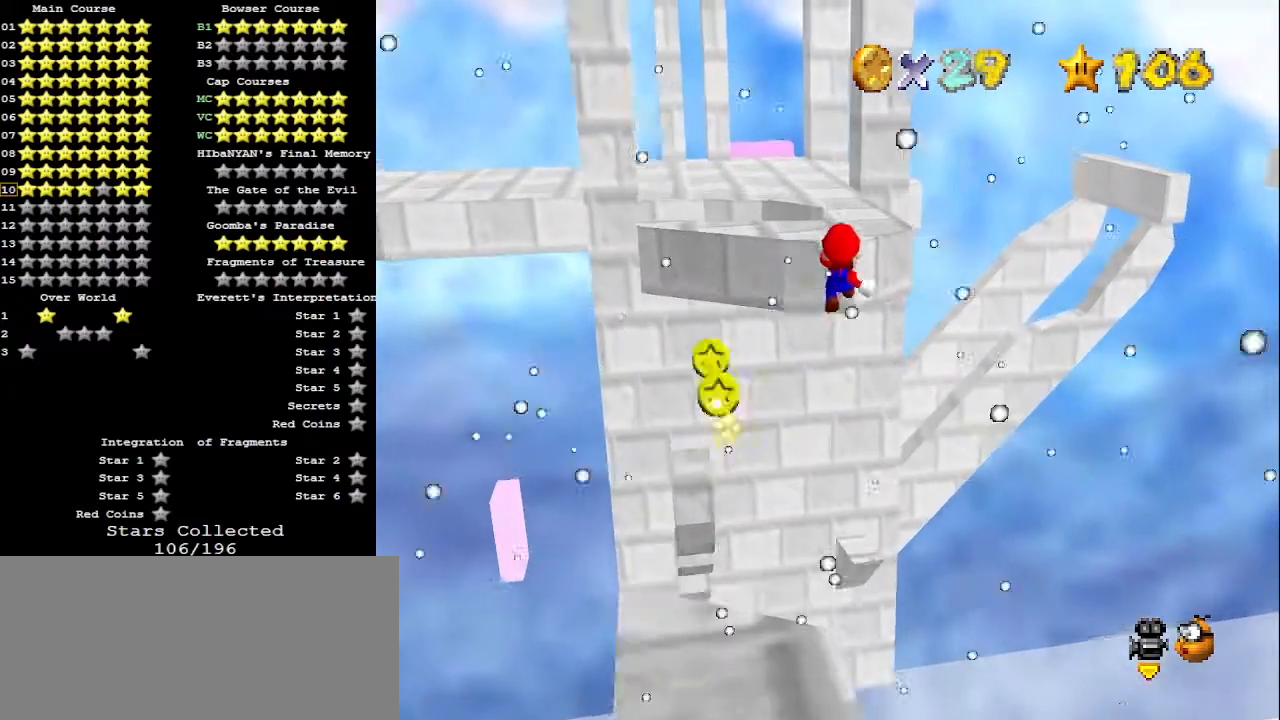
{"buttons": [], "left_stick": "up-right", "events": []}
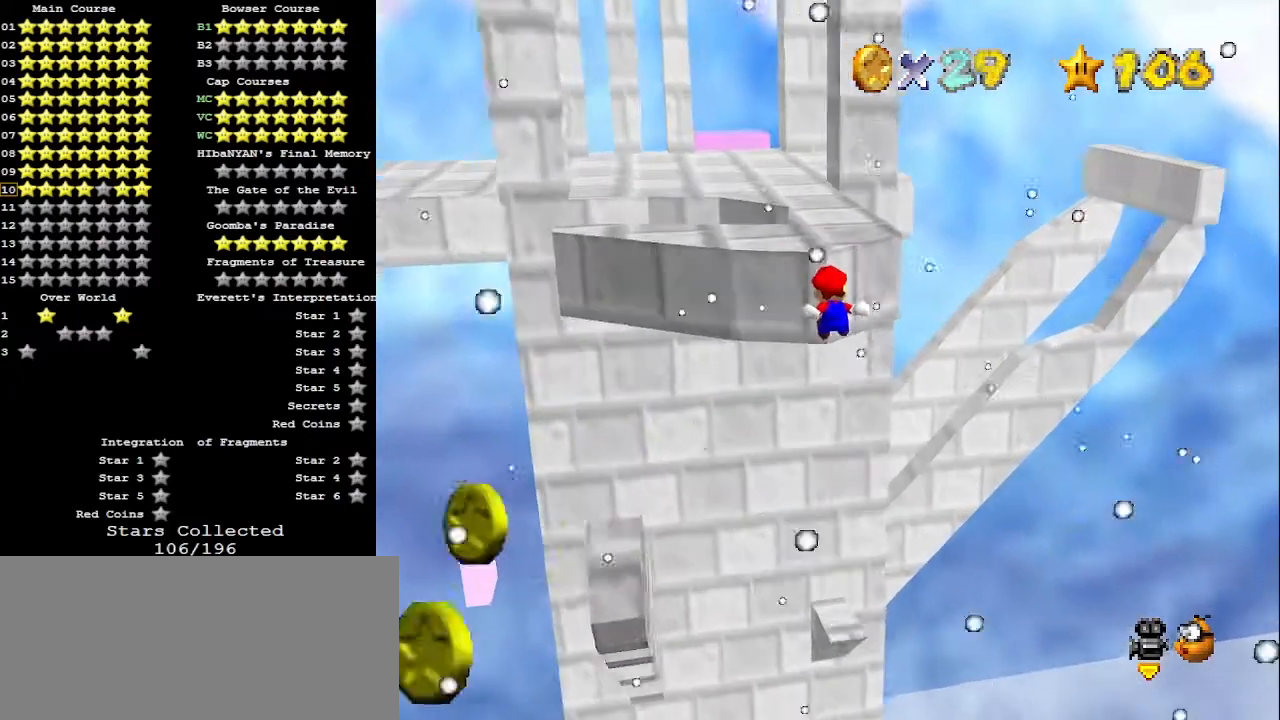
{"buttons": [], "left_stick": "up", "events": [[133, "left_stick", "up"]]}
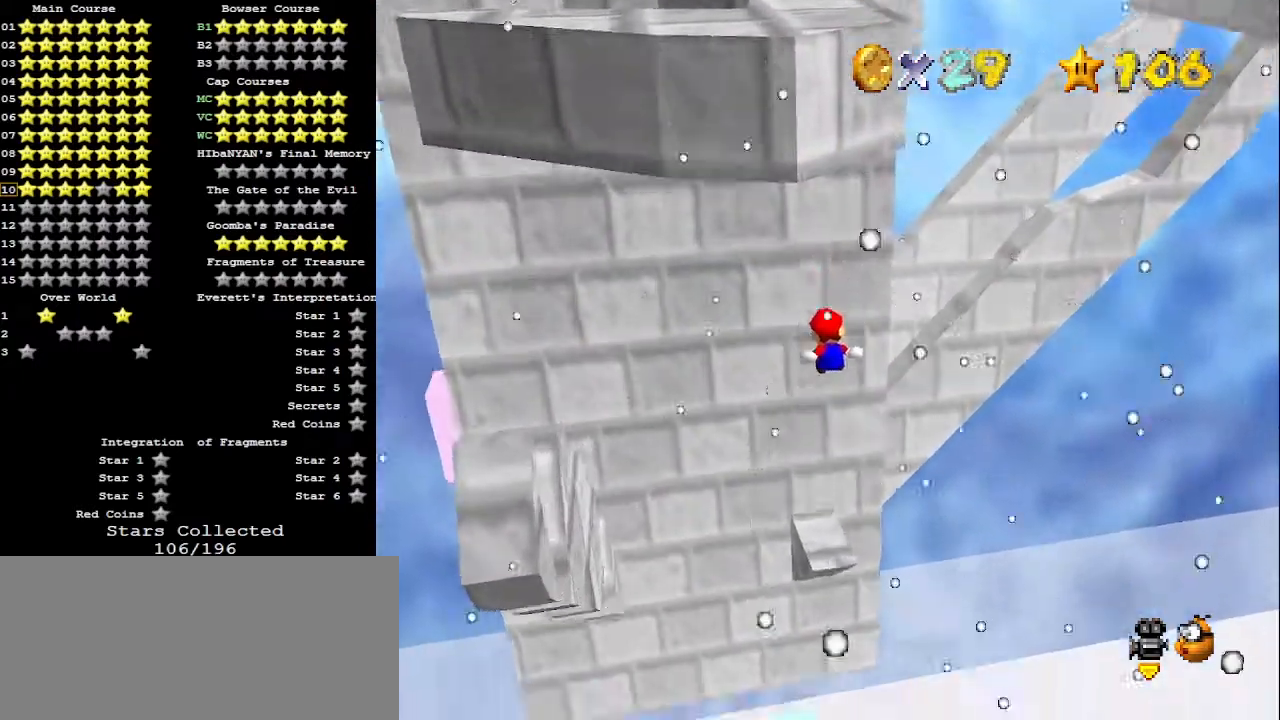
{"buttons": ["R1"], "left_stick": "center", "events": [[133, "left_stick", "center"], [233, "left_stick", "down-left"], [400, "left_stick", "center"], [467, "R1", "down"]]}
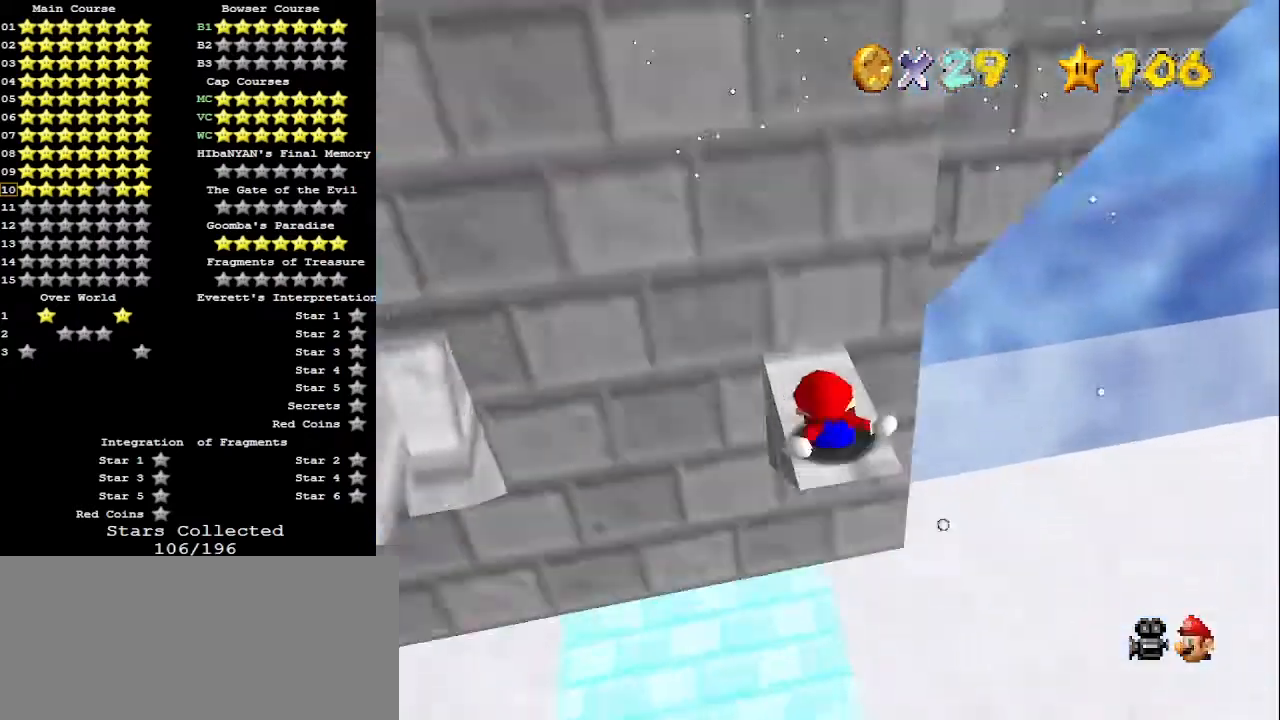
{"buttons": [], "left_stick": "center", "events": [[33, "R1", "up"], [67, "C_DOWN", "down"], [100, "R1", "down"], [133, "C_DOWN", "up"], [200, "R1", "up"], [267, "C_RIGHT", "down"], [367, "C_RIGHT", "up"], [400, "C_RIGHT", "down"], [500, "C_RIGHT", "up"]]}
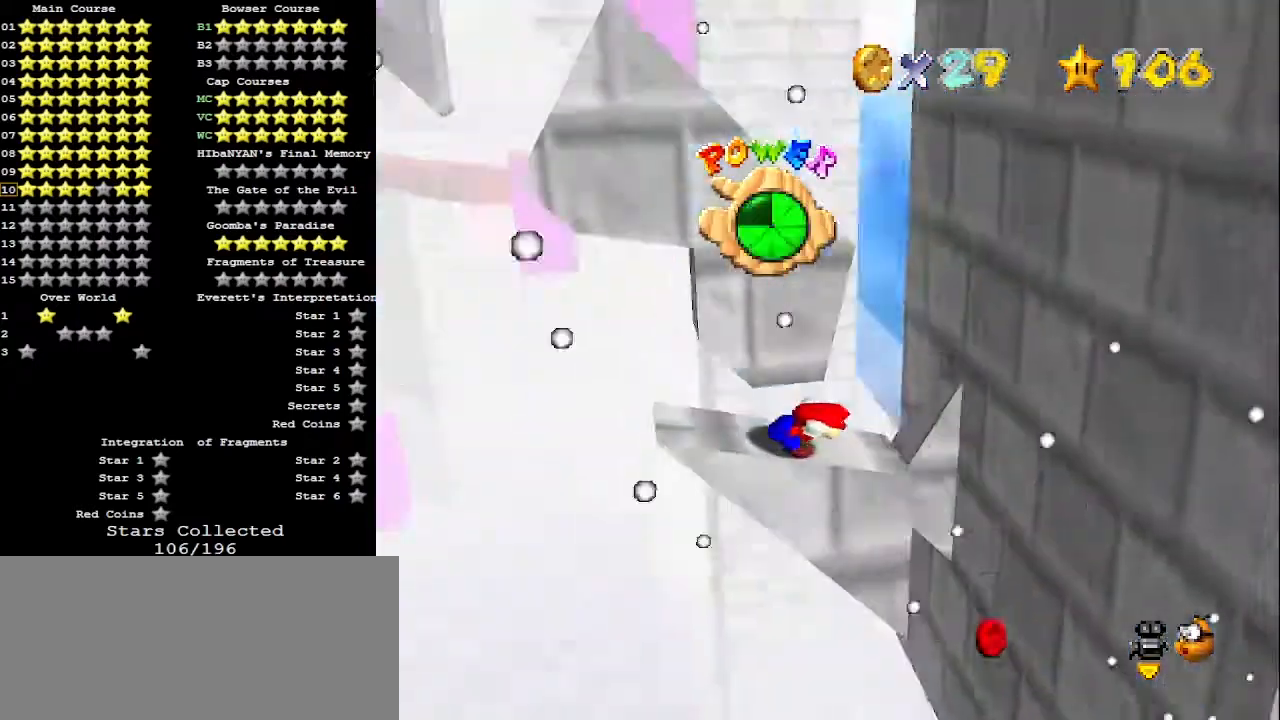
{"buttons": [], "left_stick": "center", "events": []}
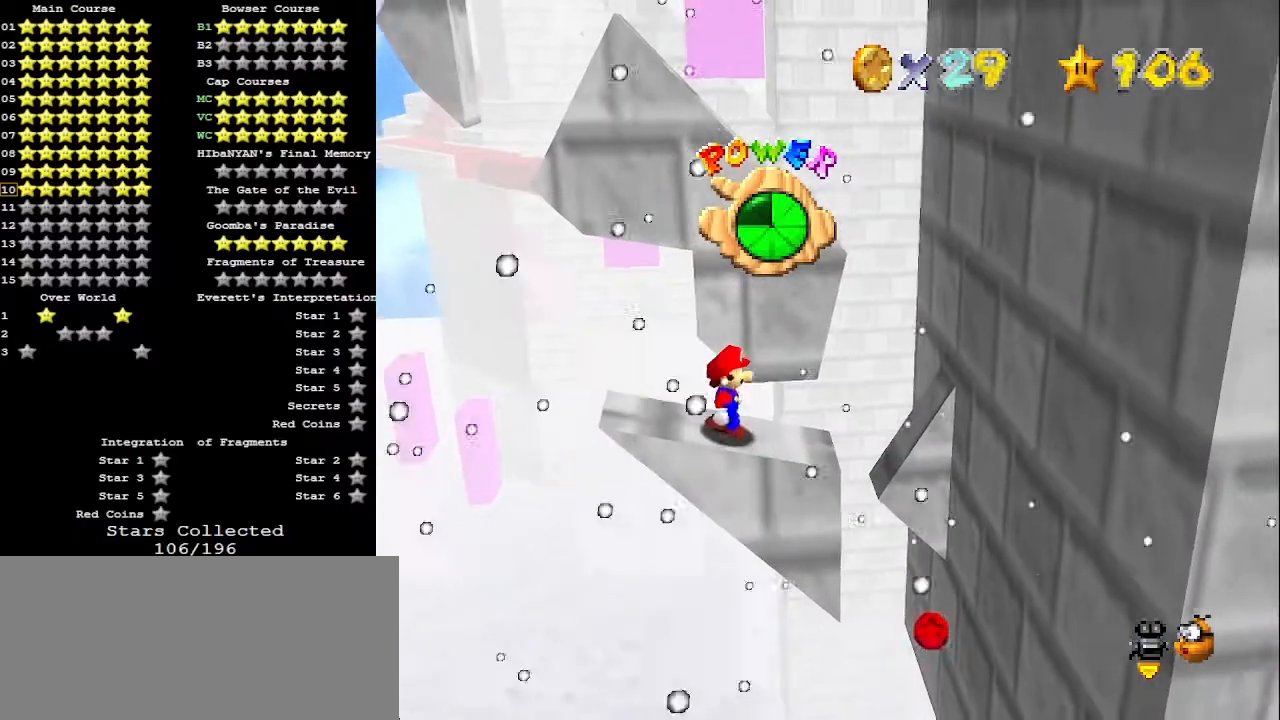
{"buttons": [], "left_stick": "right", "events": [[333, "left_stick", "right"]]}
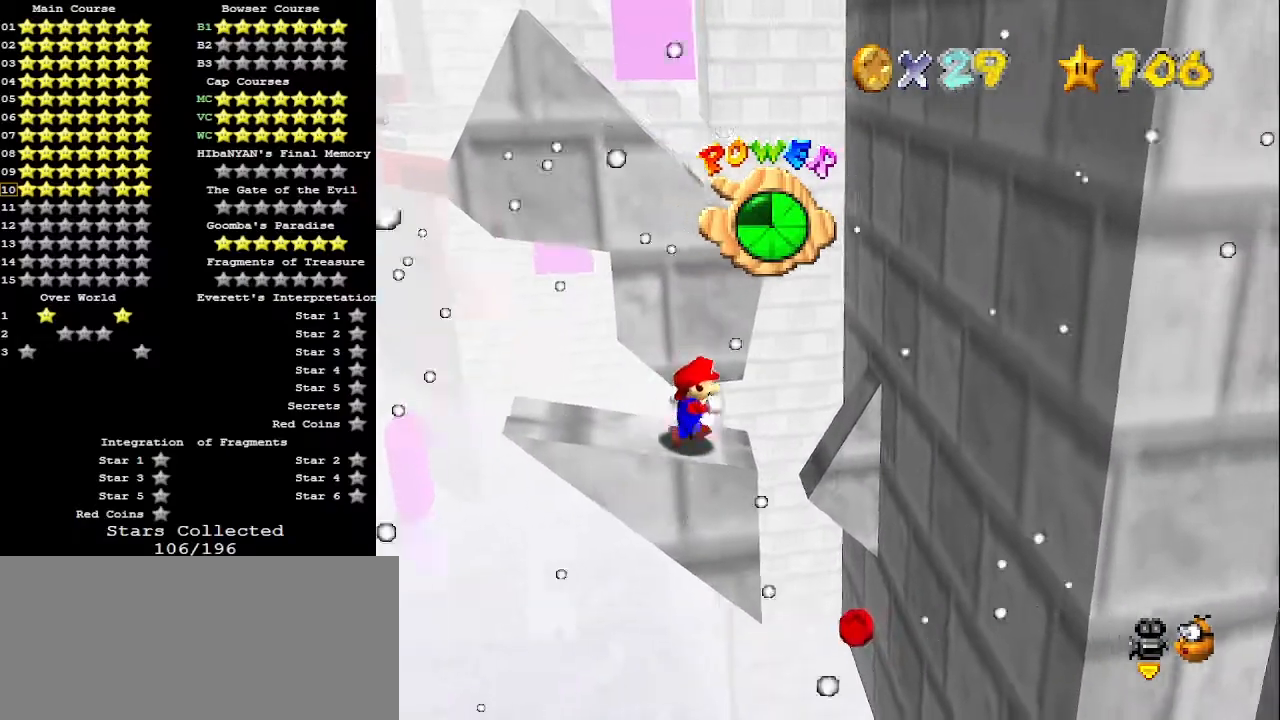
{"buttons": [], "left_stick": "right", "events": []}
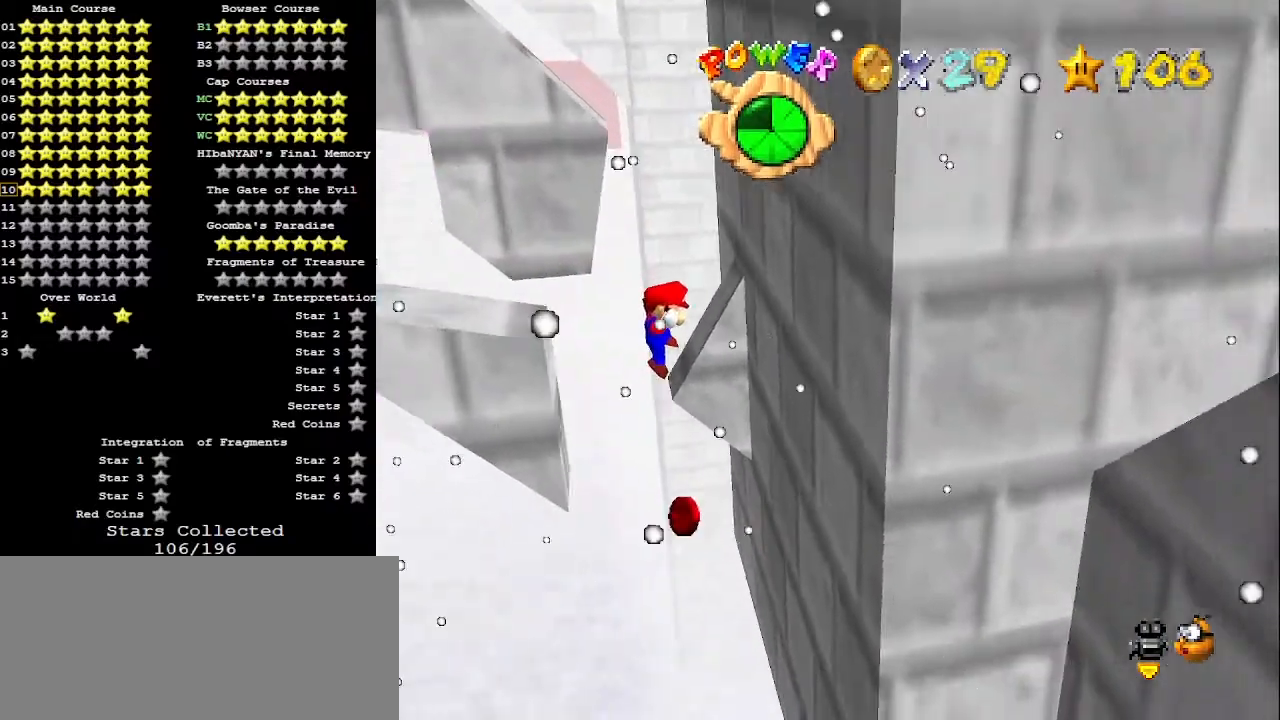
{"buttons": [], "left_stick": "left", "events": [[300, "left_stick", "left"], [333, "A", "down"], [433, "A", "up"]]}
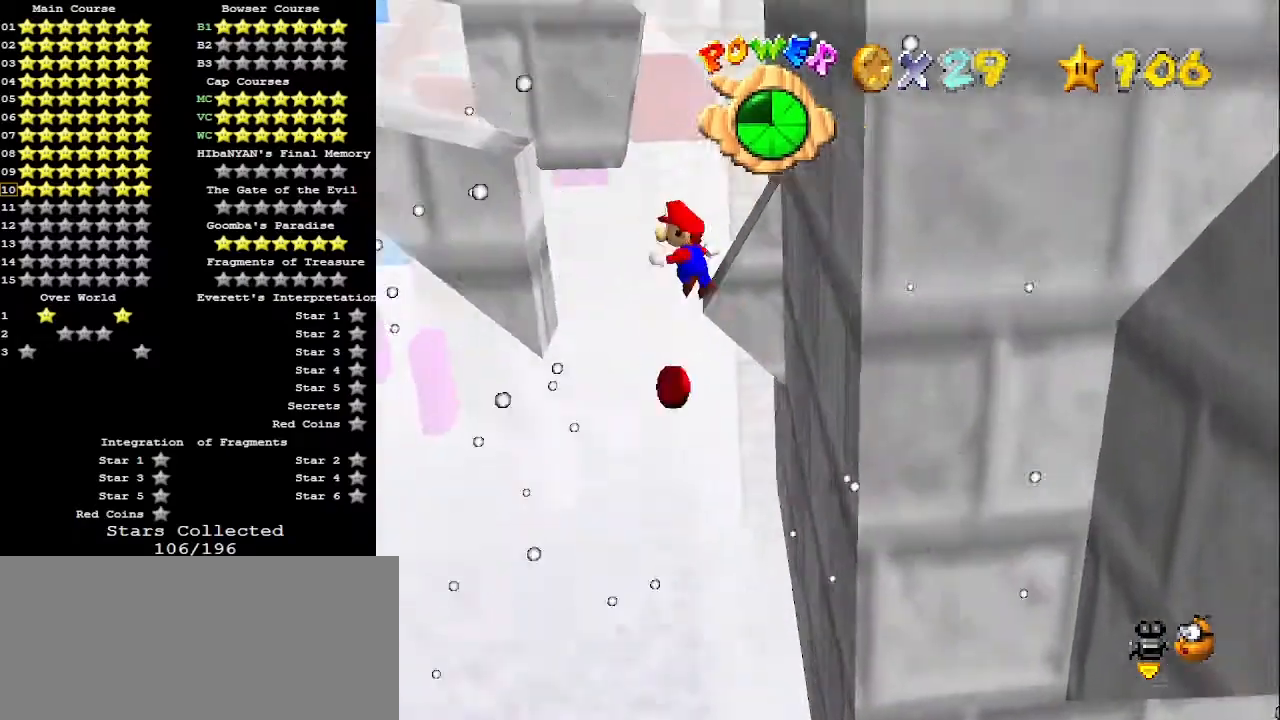
{"buttons": [], "left_stick": "right", "events": [[133, "left_stick", "center"], [300, "left_stick", "right"], [333, "A", "down"], [400, "A", "up"]]}
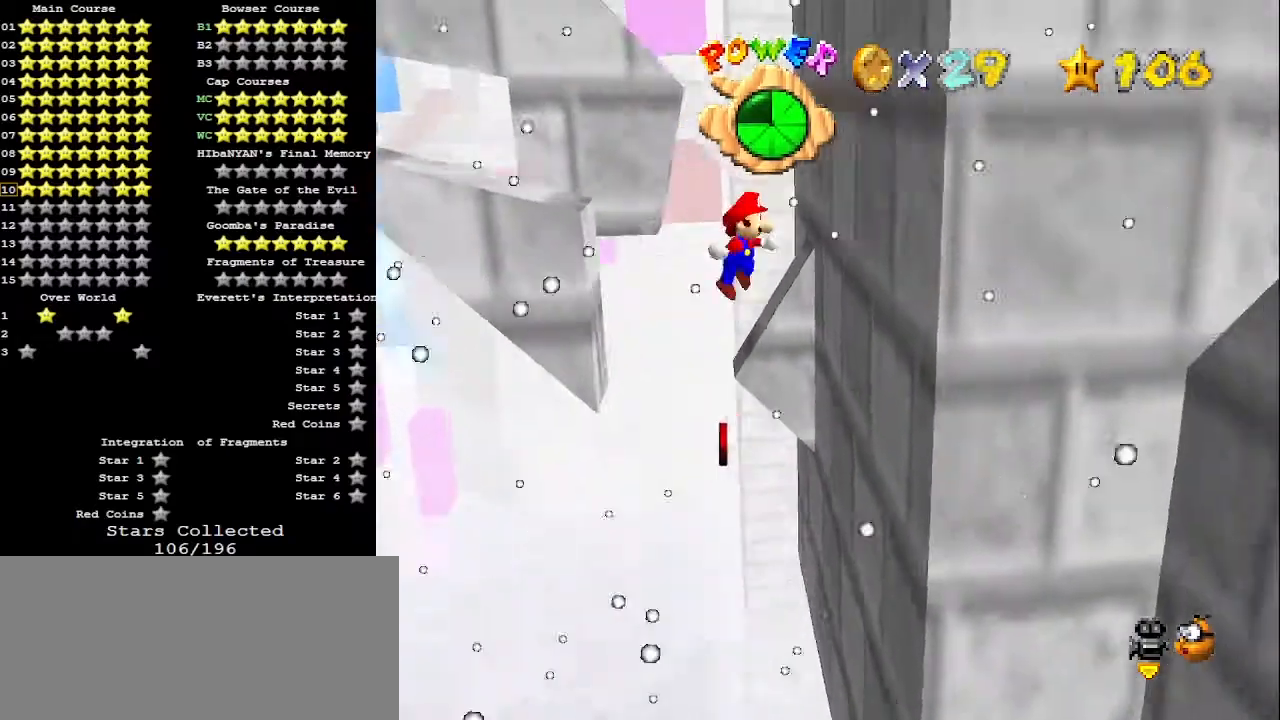
{"buttons": ["A"], "left_stick": "right", "events": [[267, "A", "down"], [267, "left_stick", "left"], [500, "left_stick", "right"]]}
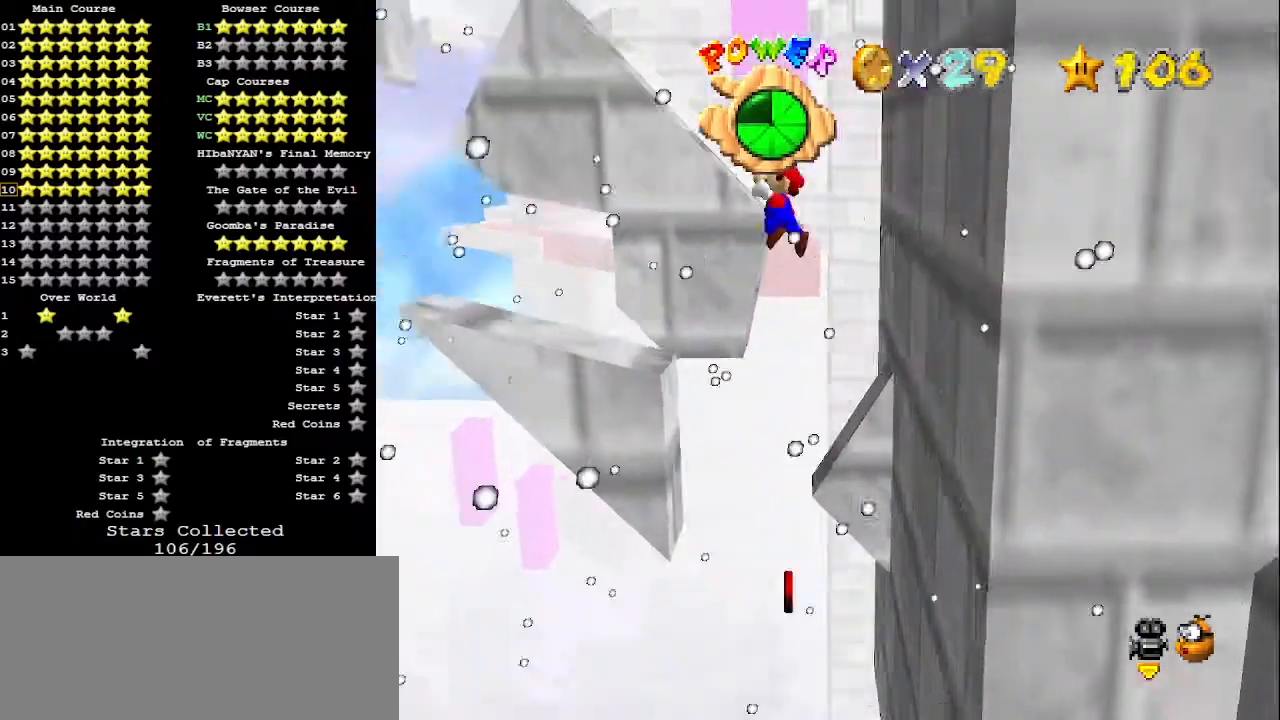
{"buttons": ["A"], "left_stick": "center", "events": [[233, "left_stick", "center"], [367, "left_stick", "right"], [467, "left_stick", "center"]]}
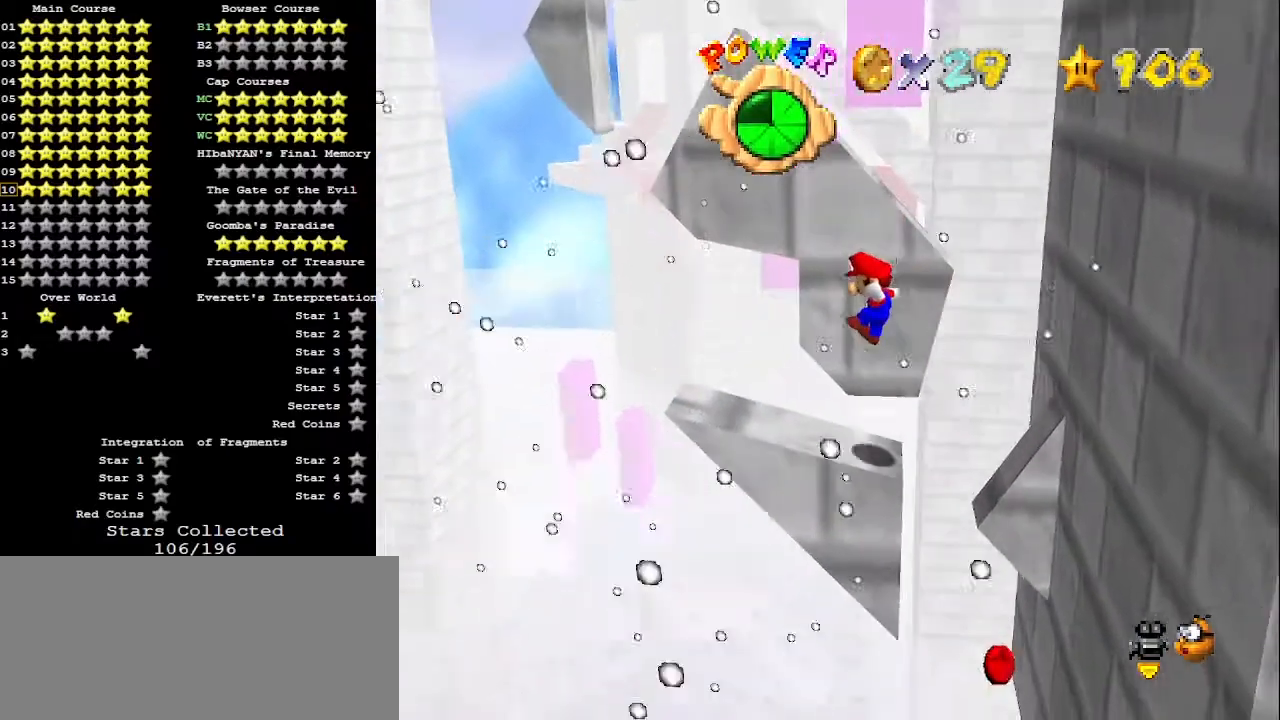
{"buttons": [], "left_stick": "center", "events": [[167, "A", "up"]]}
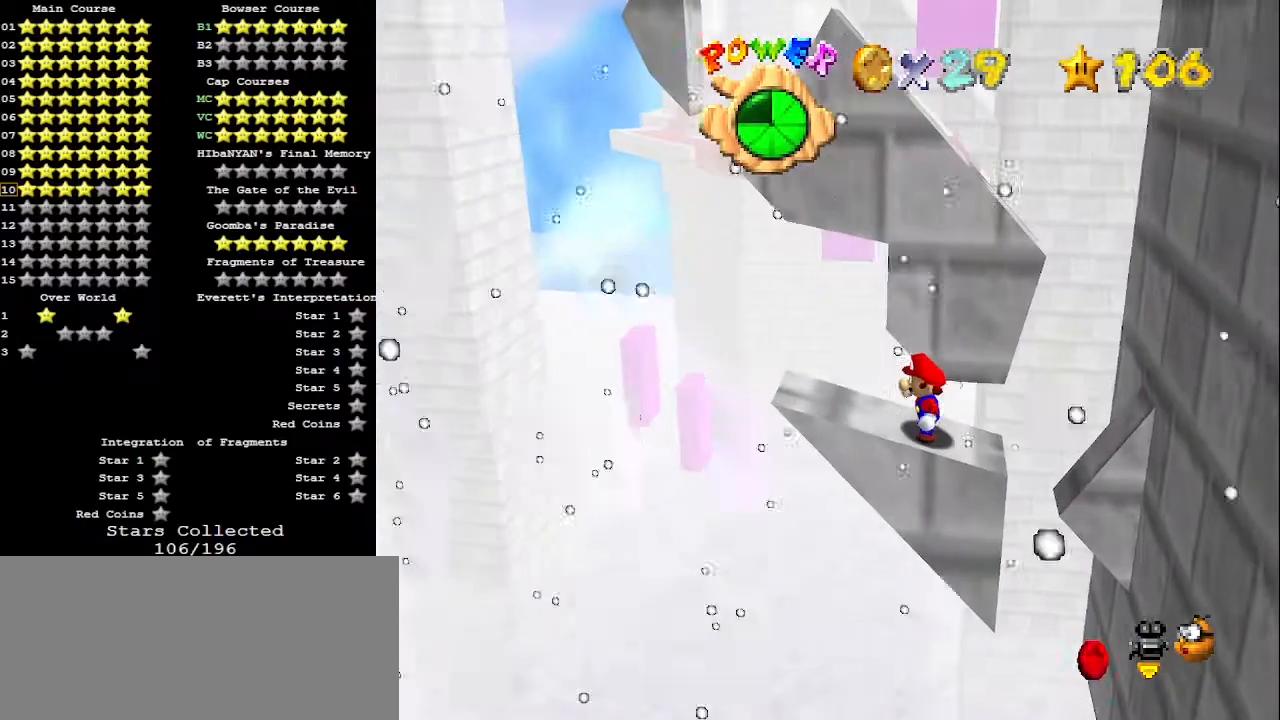
{"buttons": [], "left_stick": "right", "events": [[500, "left_stick", "right"]]}
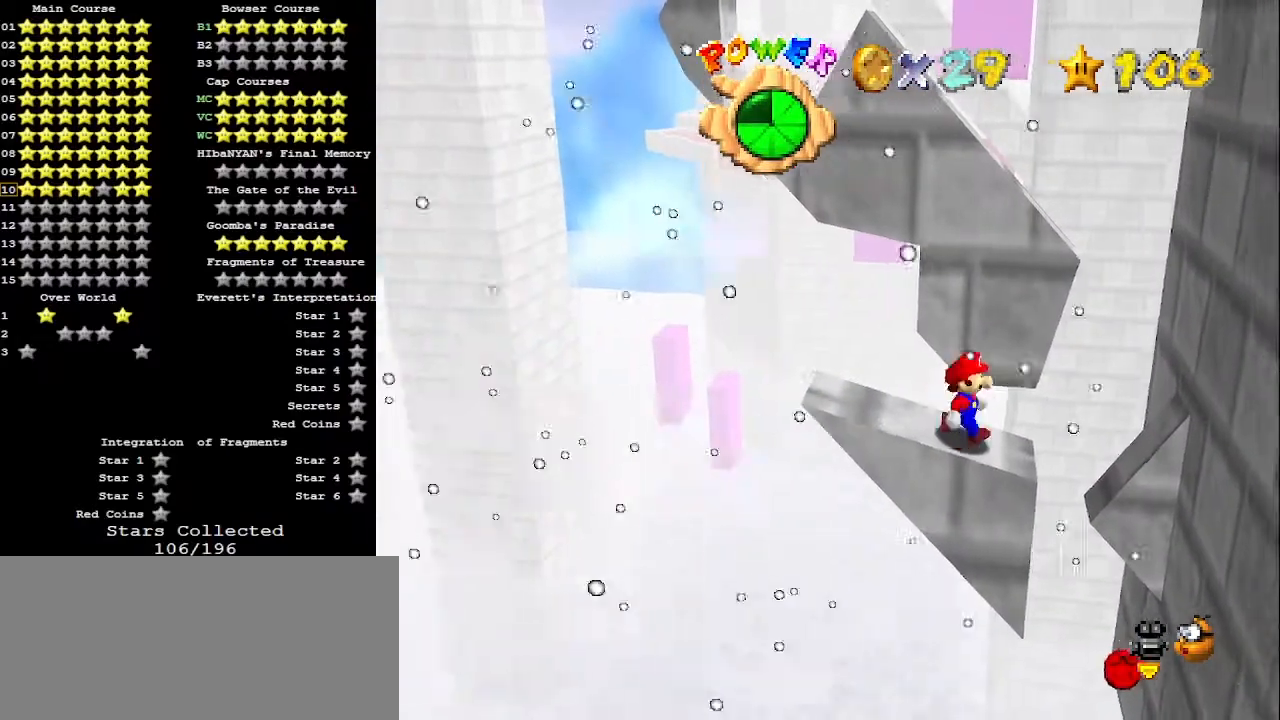
{"buttons": [], "left_stick": "right", "events": []}
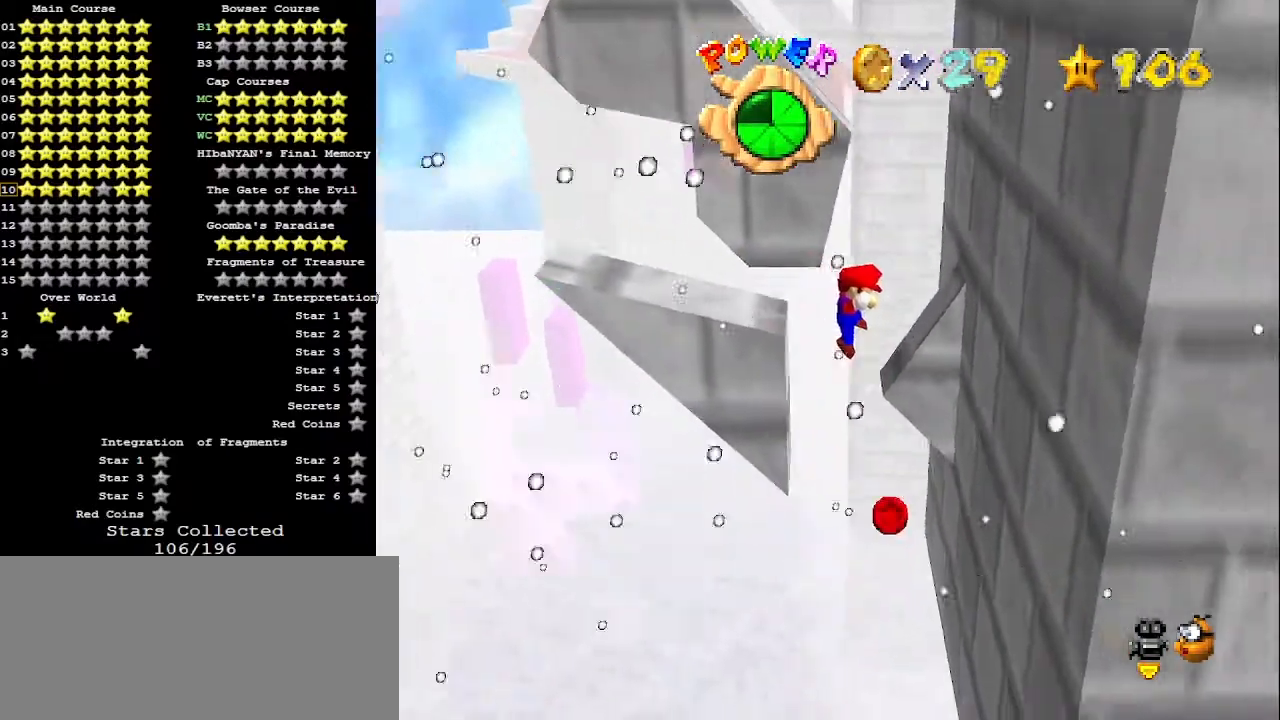
{"buttons": ["A"], "left_stick": "left", "events": [[433, "left_stick", "left"], [467, "A", "down"]]}
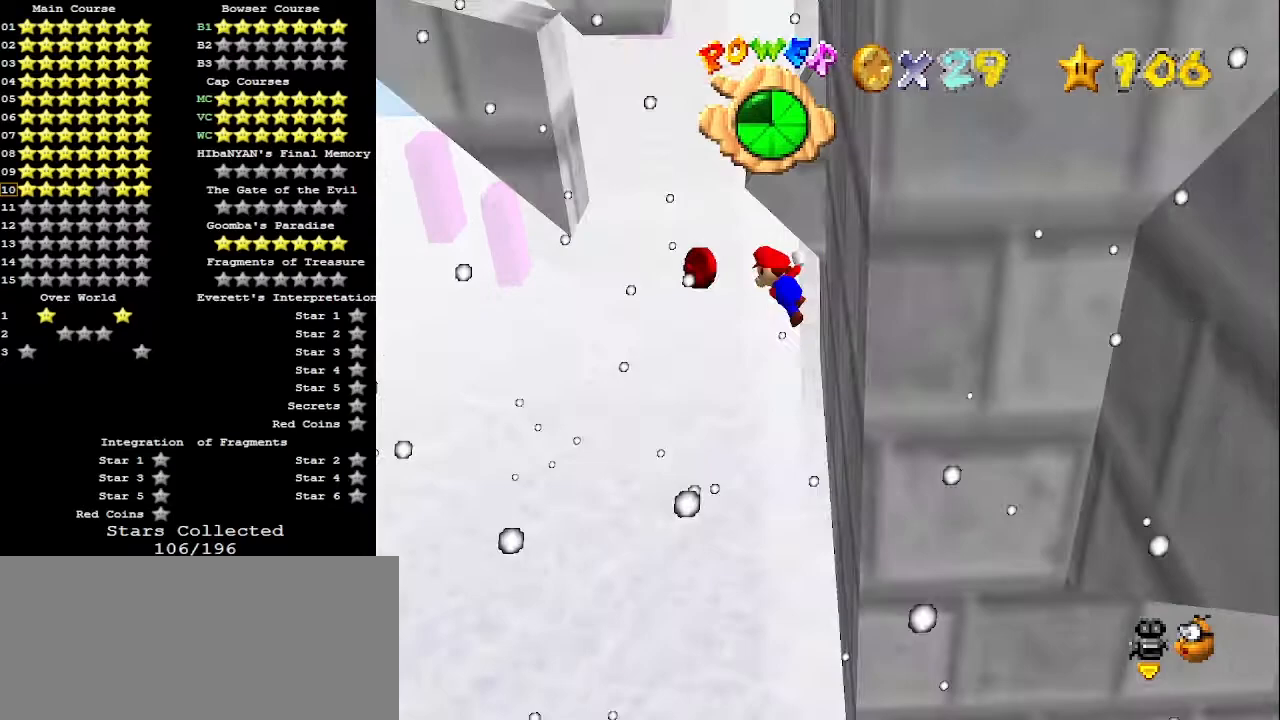
{"buttons": [], "left_stick": "right", "events": [[133, "A", "up"], [400, "left_stick", "right"], [433, "A", "down"], [500, "A", "up"]]}
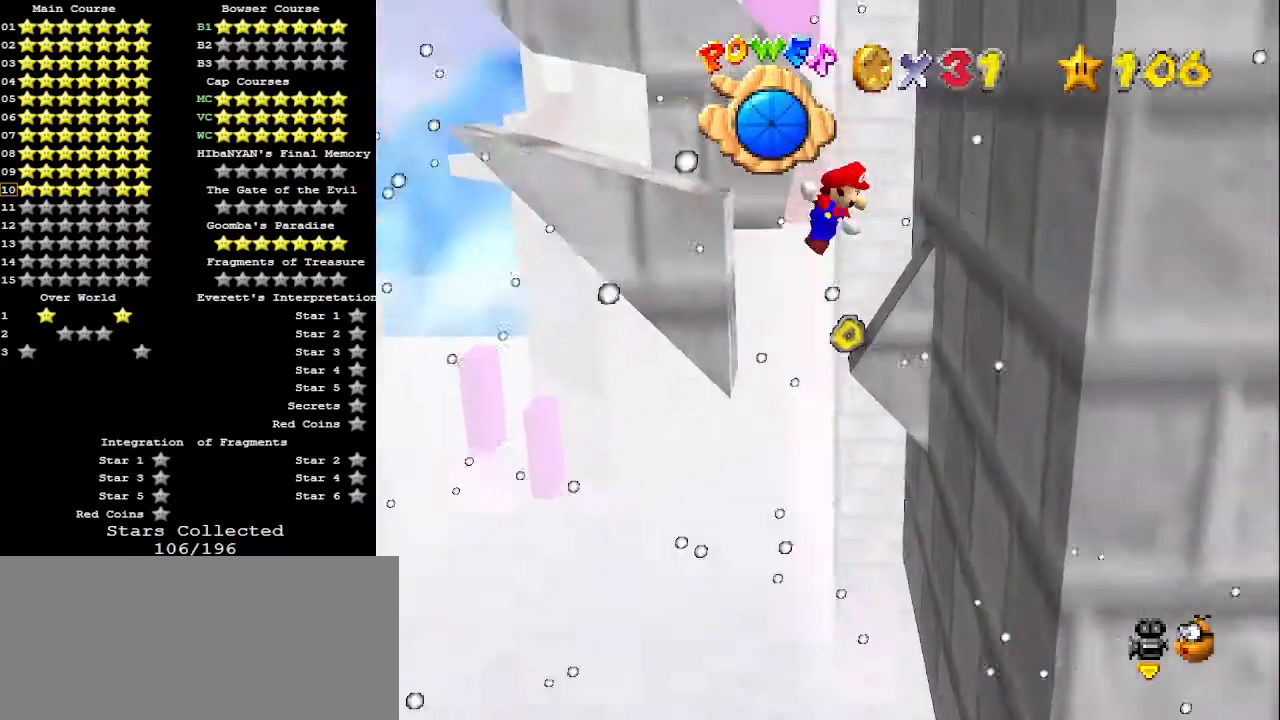
{"buttons": ["A"], "left_stick": "left", "events": [[367, "A", "down"], [367, "left_stick", "left"]]}